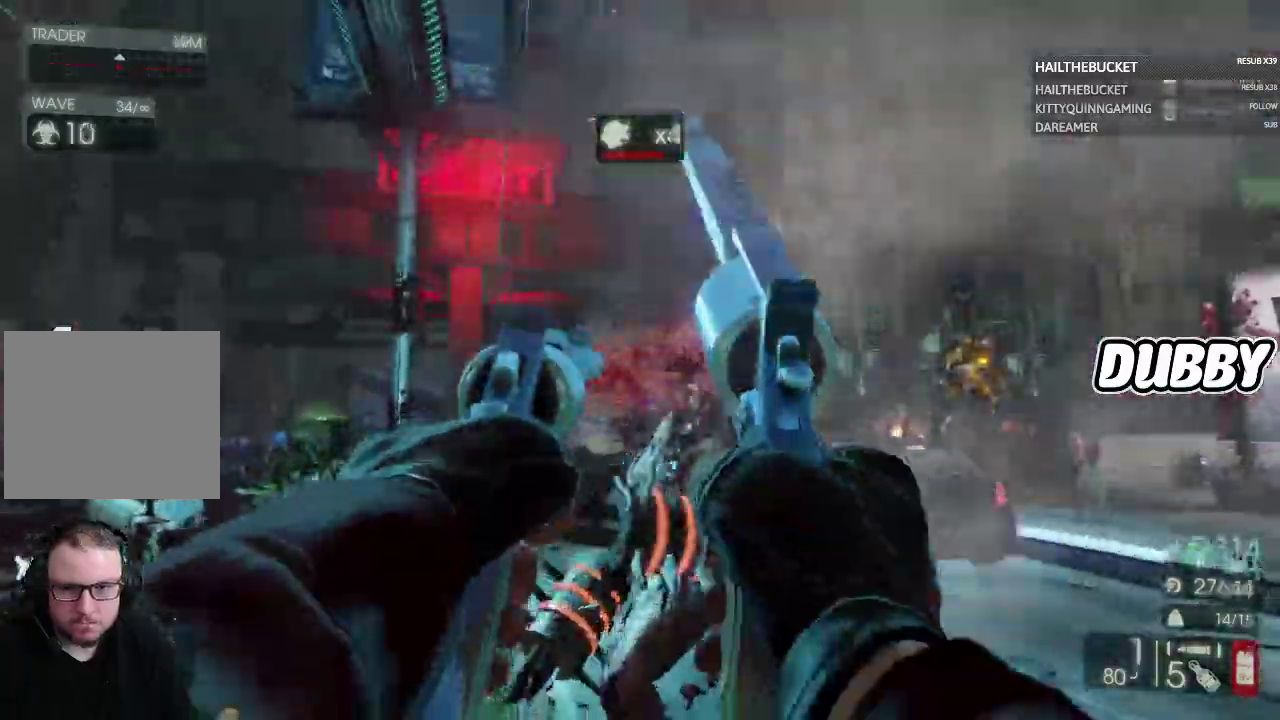
Gameplay with a controller (Xbox layout); each line is a JSON object with the inputs held at the frame after it. "events" lists button and stick changes between this image and that frame as [ms after this image, input, new state], when the widget could be followed in between. Not read: L1.
{"buttons": [], "left_stick": "up-left", "right_stick": "right", "events": [[100, "left_stick", "down-left"], [150, "L2", "up"], [150, "R2", "up"], [150, "left_stick", "left"], [150, "right_stick", "right"], [250, "right_stick", "center"], [317, "left_stick", "up-left"], [500, "right_stick", "right"]]}
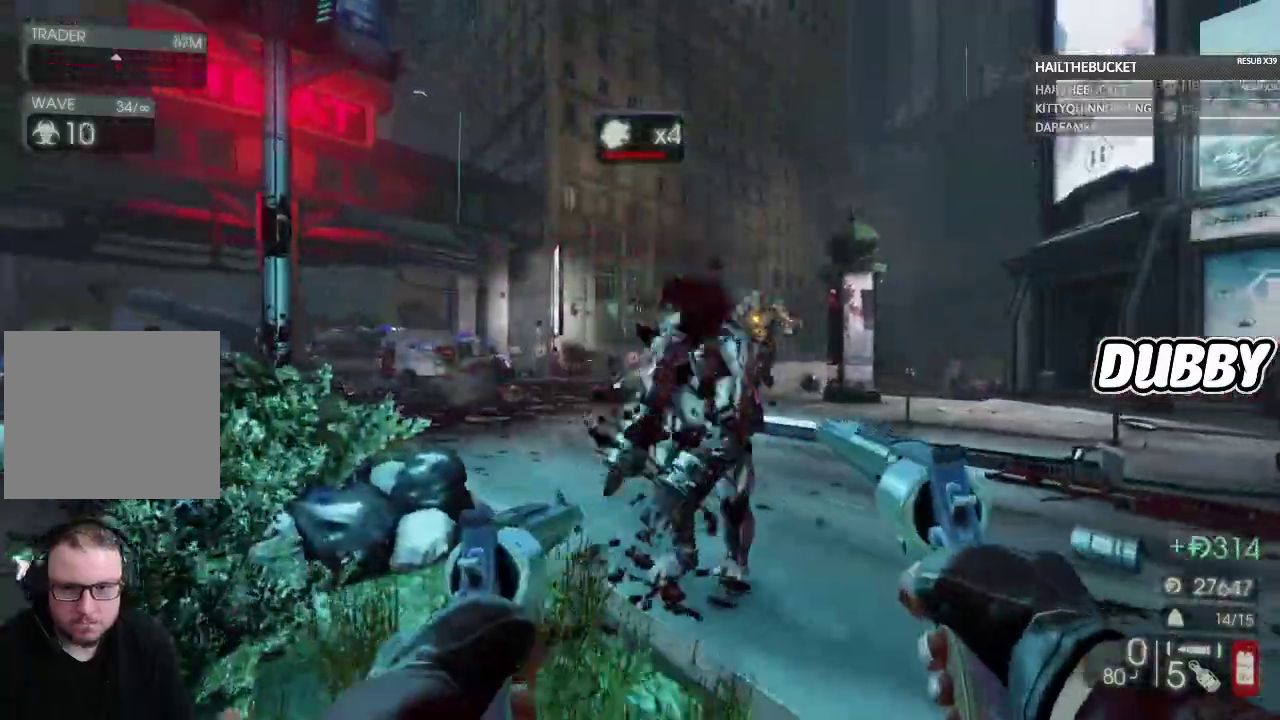
{"buttons": ["L2"], "left_stick": "up-right", "right_stick": "center", "events": [[50, "left_stick", "up"], [67, "right_stick", "up-right"], [117, "right_stick", "center"], [183, "left_stick", "up-right"], [300, "right_stick", "right"], [383, "right_stick", "center"], [433, "L2", "down"]]}
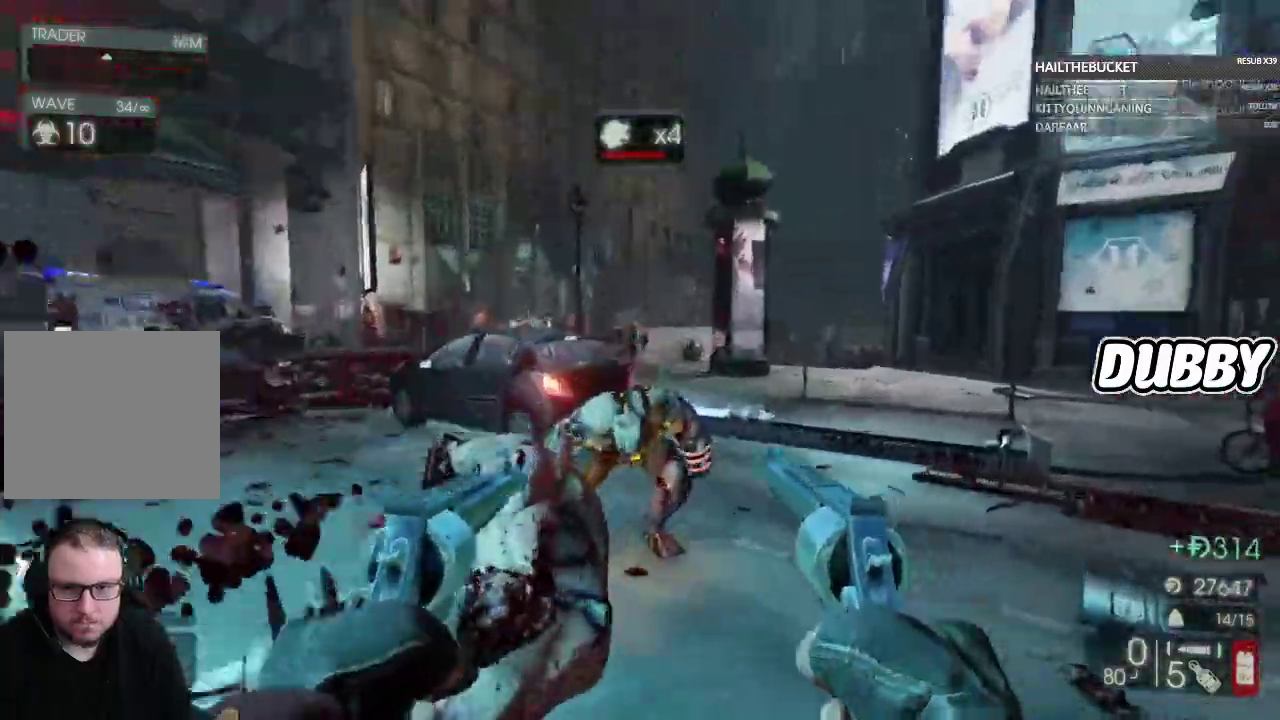
{"buttons": [], "left_stick": "down-left", "right_stick": "center", "events": [[33, "R2", "down"], [117, "left_stick", "down"], [133, "R2", "up"], [250, "L2", "up"], [250, "R2", "down"], [267, "right_stick", "up"], [317, "R2", "up"], [400, "right_stick", "center"], [417, "left_stick", "down-left"]]}
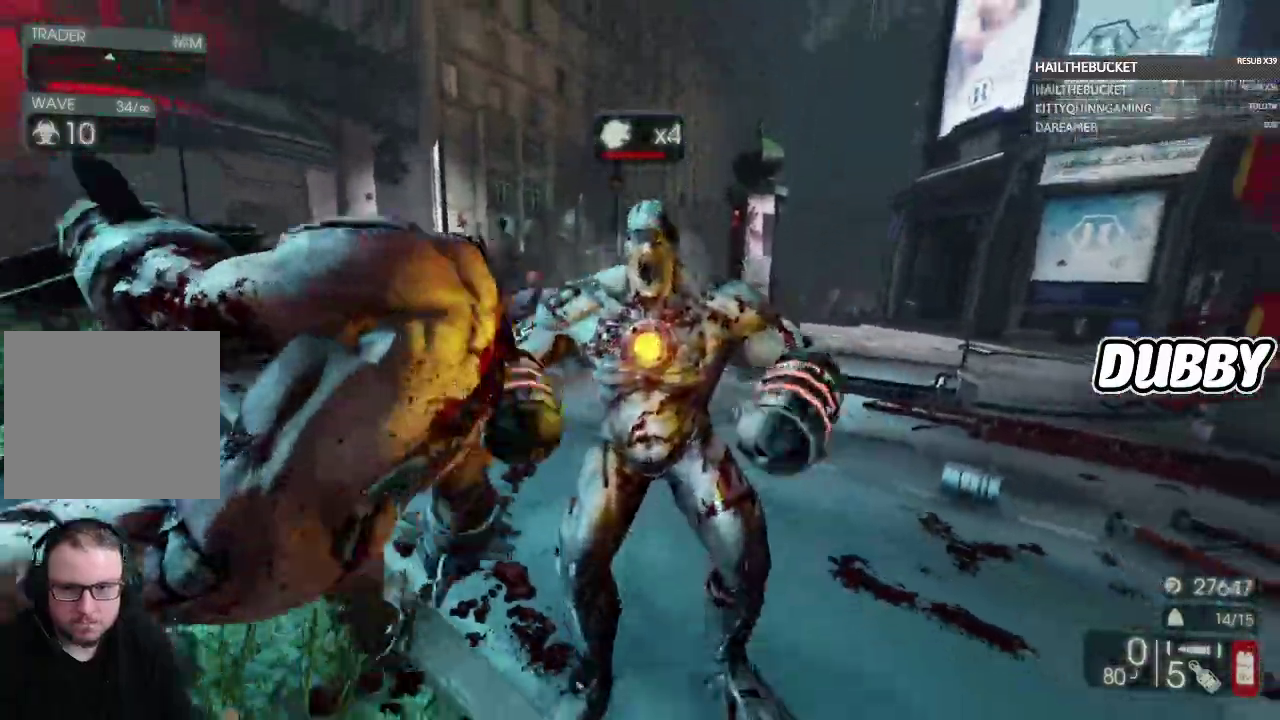
{"buttons": [], "left_stick": "left", "right_stick": "center", "events": [[17, "left_stick", "left"], [217, "right_stick", "left"], [433, "right_stick", "center"]]}
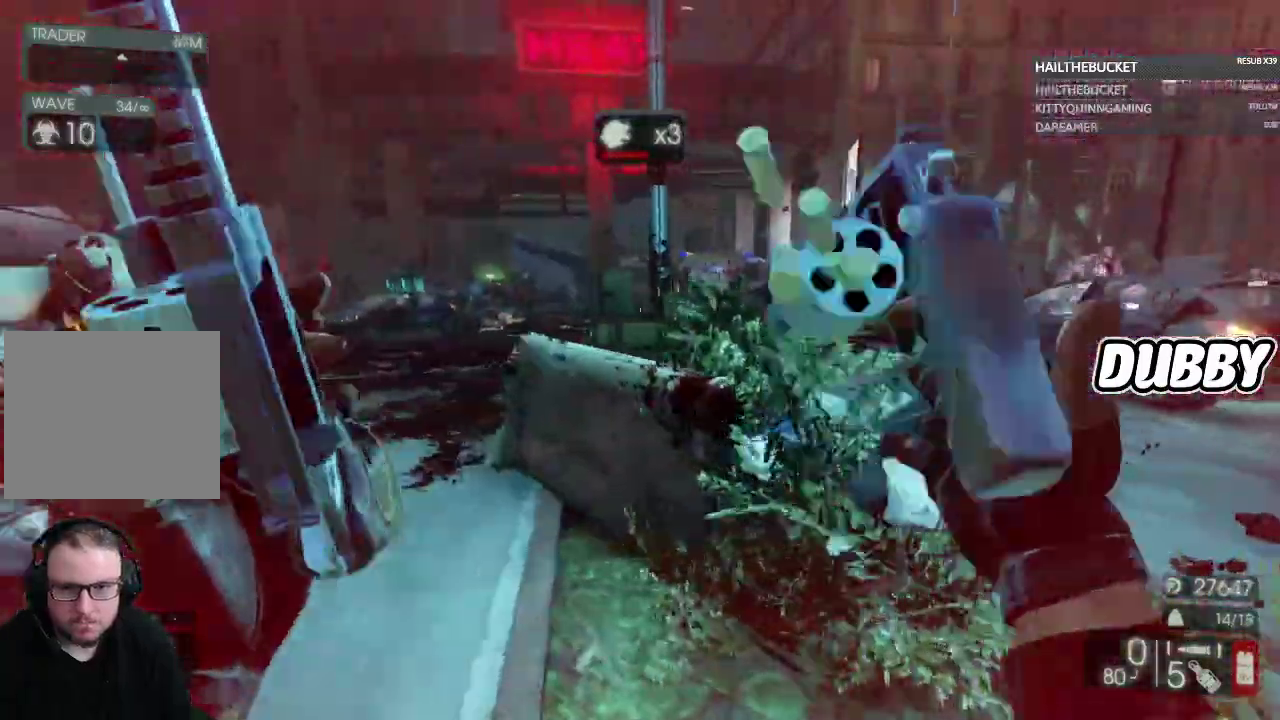
{"buttons": [], "left_stick": "up-left", "right_stick": "center", "events": [[33, "left_stick", "up-left"], [433, "right_stick", "left"], [483, "right_stick", "center"]]}
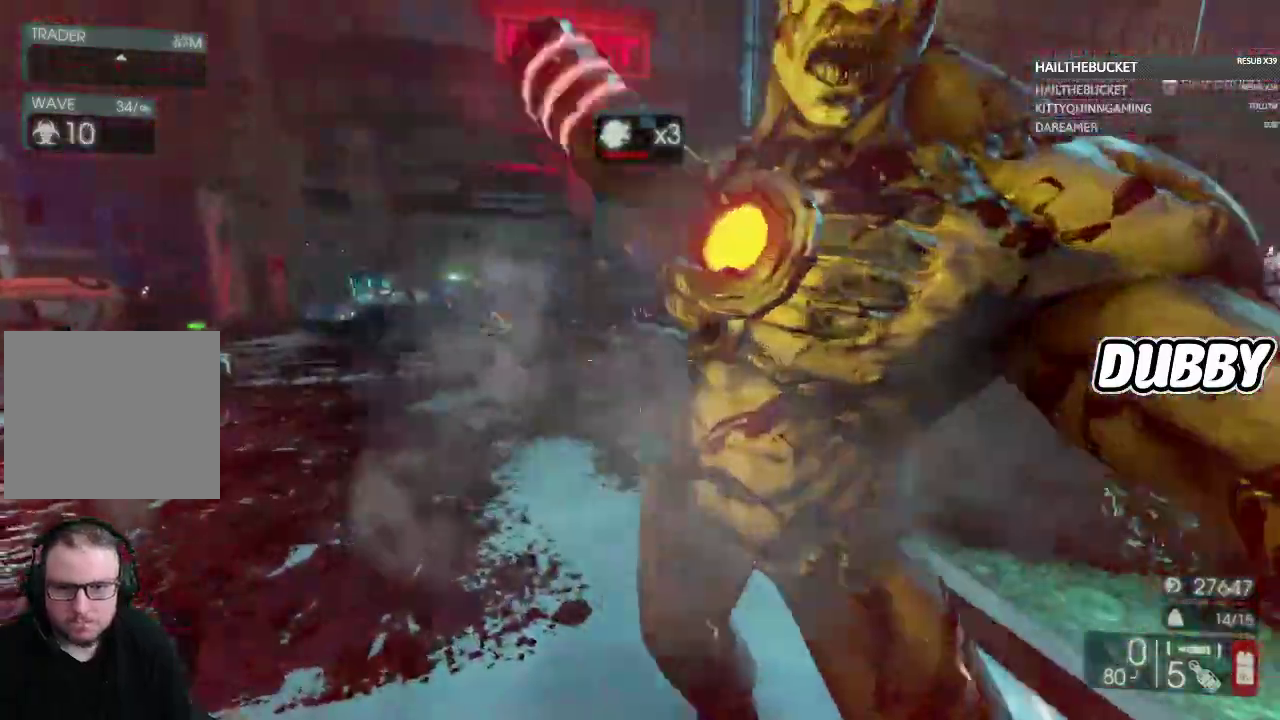
{"buttons": [], "left_stick": "left", "right_stick": "center", "events": [[67, "left_stick", "left"], [83, "right_stick", "right"], [500, "right_stick", "center"]]}
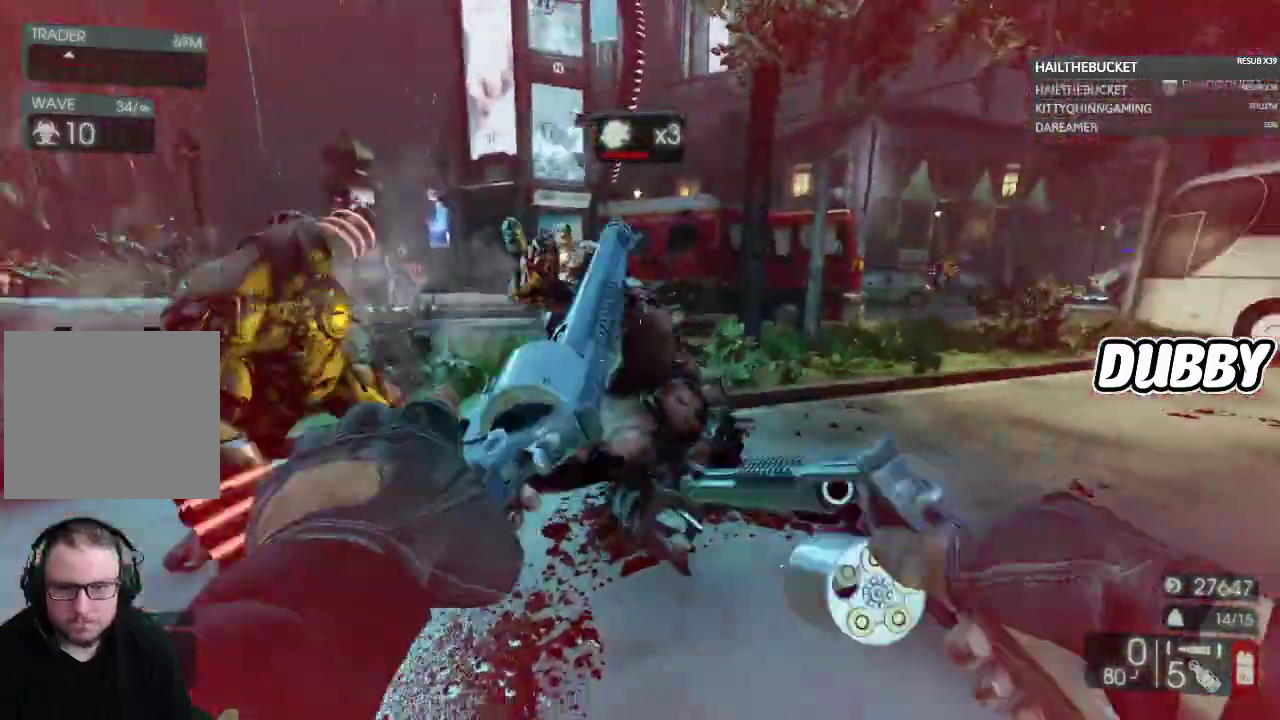
{"buttons": [], "left_stick": "down", "right_stick": "up-left"}
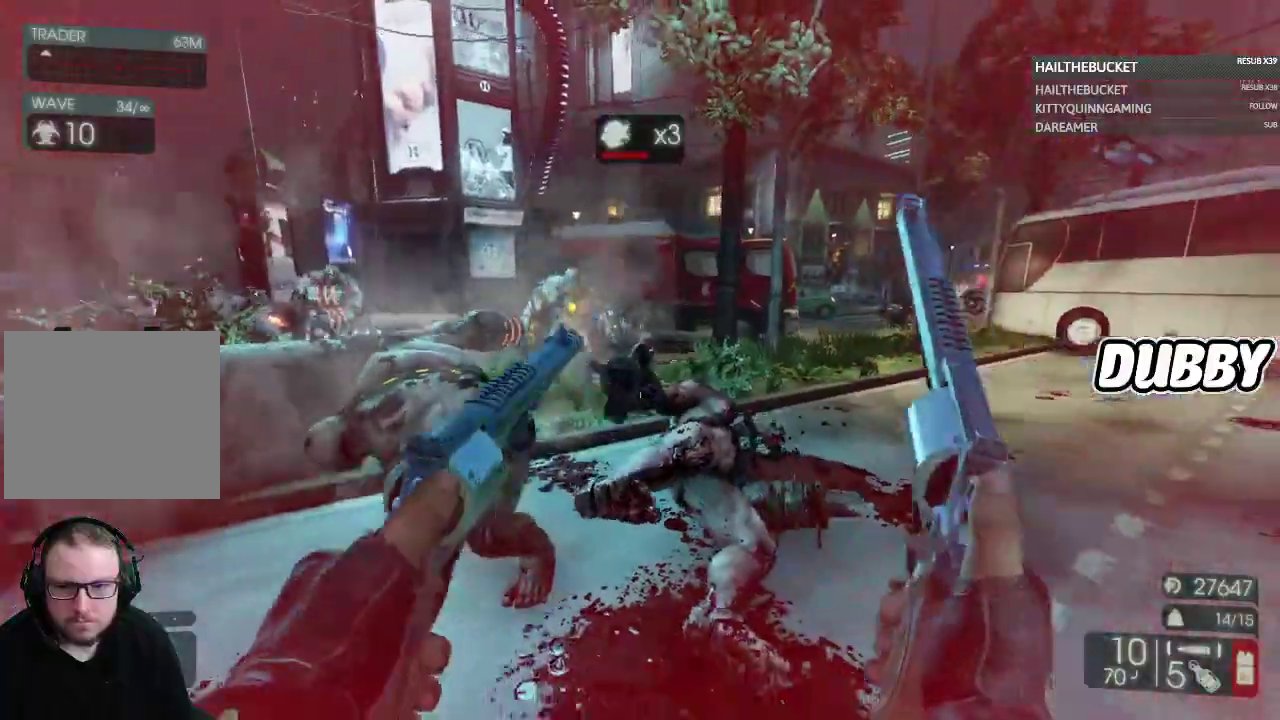
{"buttons": ["L2", "R2"], "left_stick": "down", "right_stick": "center"}
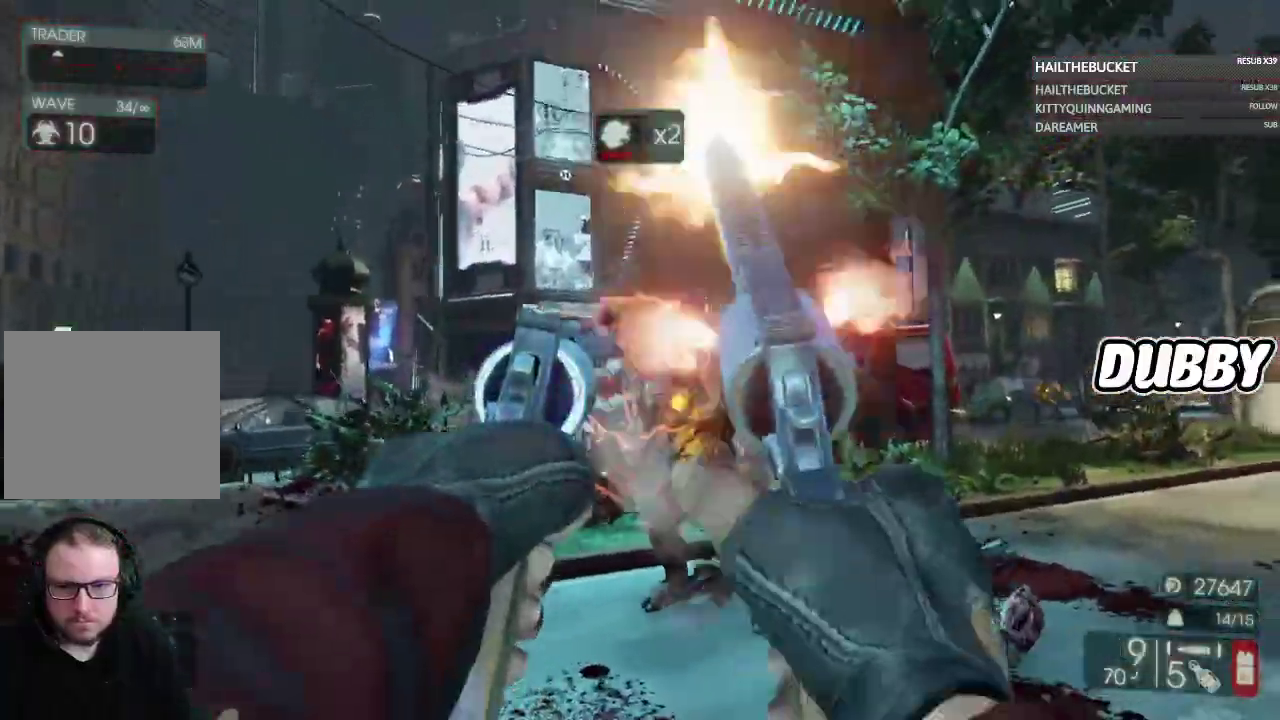
{"buttons": ["L2", "R2"], "left_stick": "down-left", "right_stick": "center", "events": [[17, "R2", "up"], [117, "right_stick", "down-right"], [150, "L2", "up"], [183, "right_stick", "center"], [217, "L2", "down"], [283, "R2", "down"], [350, "R2", "up"], [467, "R2", "down"], [467, "left_stick", "down-left"]]}
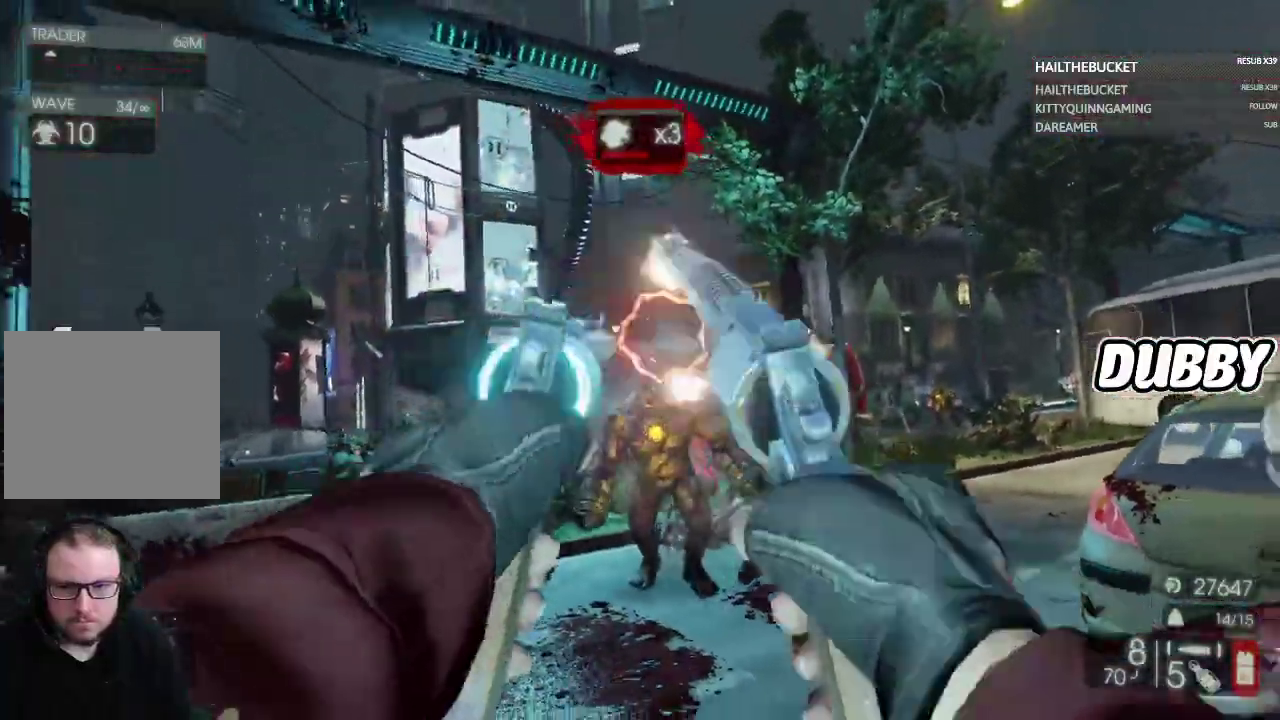
{"buttons": ["L2"], "left_stick": "center", "right_stick": "center", "events": [[50, "R2", "up"], [50, "right_stick", "down"], [67, "left_stick", "center"], [150, "R2", "down"], [183, "L2", "up"], [200, "right_stick", "center"], [233, "L2", "down"], [250, "R2", "up"], [333, "R2", "down"], [433, "R2", "up"]]}
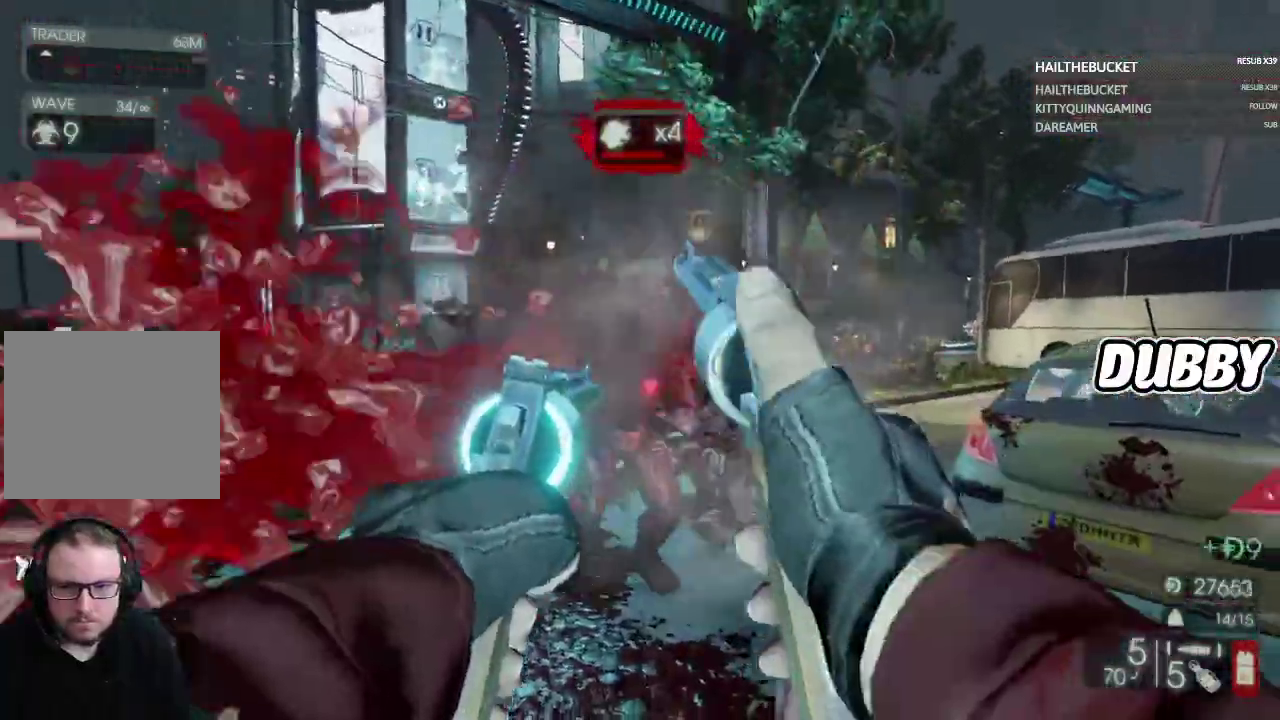
{"buttons": ["L2", "R2"], "left_stick": "down", "right_stick": "center", "events": [[67, "L2", "up"], [83, "R2", "down"], [150, "L2", "down"], [167, "R2", "up"], [167, "right_stick", "right"], [217, "right_stick", "up-right"], [300, "R2", "down"], [300, "right_stick", "center"], [333, "left_stick", "down"], [383, "R2", "up"], [450, "R2", "down"]]}
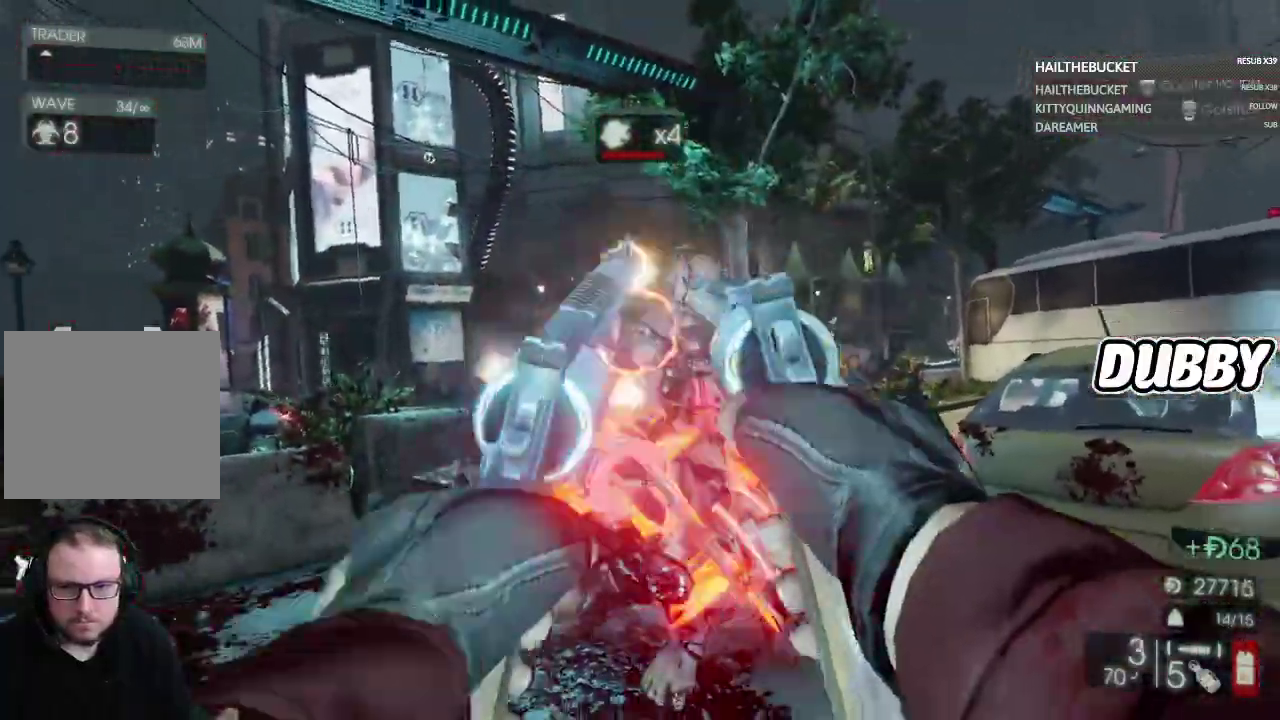
{"buttons": ["L2", "R2"], "left_stick": "down", "right_stick": "right", "events": [[50, "R2", "up"], [83, "L2", "up"], [83, "right_stick", "down-right"], [150, "R2", "down"], [150, "right_stick", "center"], [283, "L2", "down"], [467, "right_stick", "right"]]}
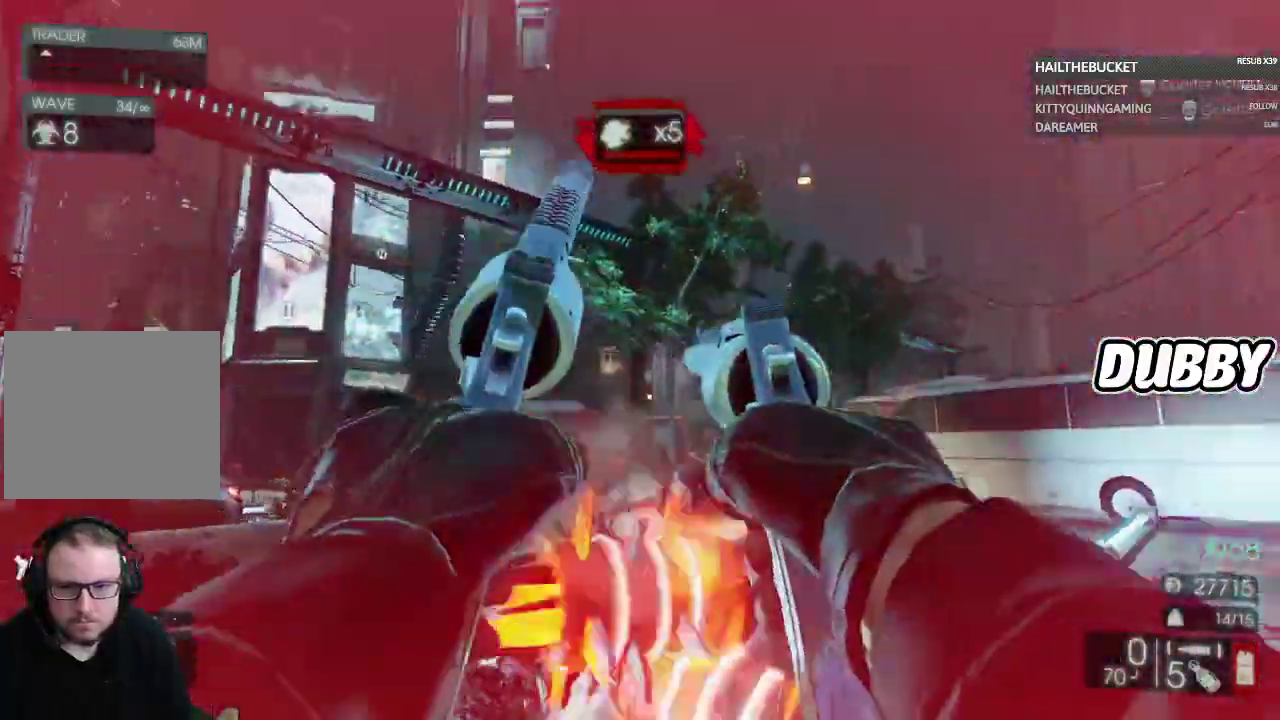
{"buttons": [], "left_stick": "down-left", "right_stick": "center", "events": [[33, "right_stick", "down-right"], [67, "R2", "up"], [83, "right_stick", "center"], [217, "right_stick", "down"], [267, "L2", "up"], [383, "right_stick", "center"], [433, "left_stick", "down-left"]]}
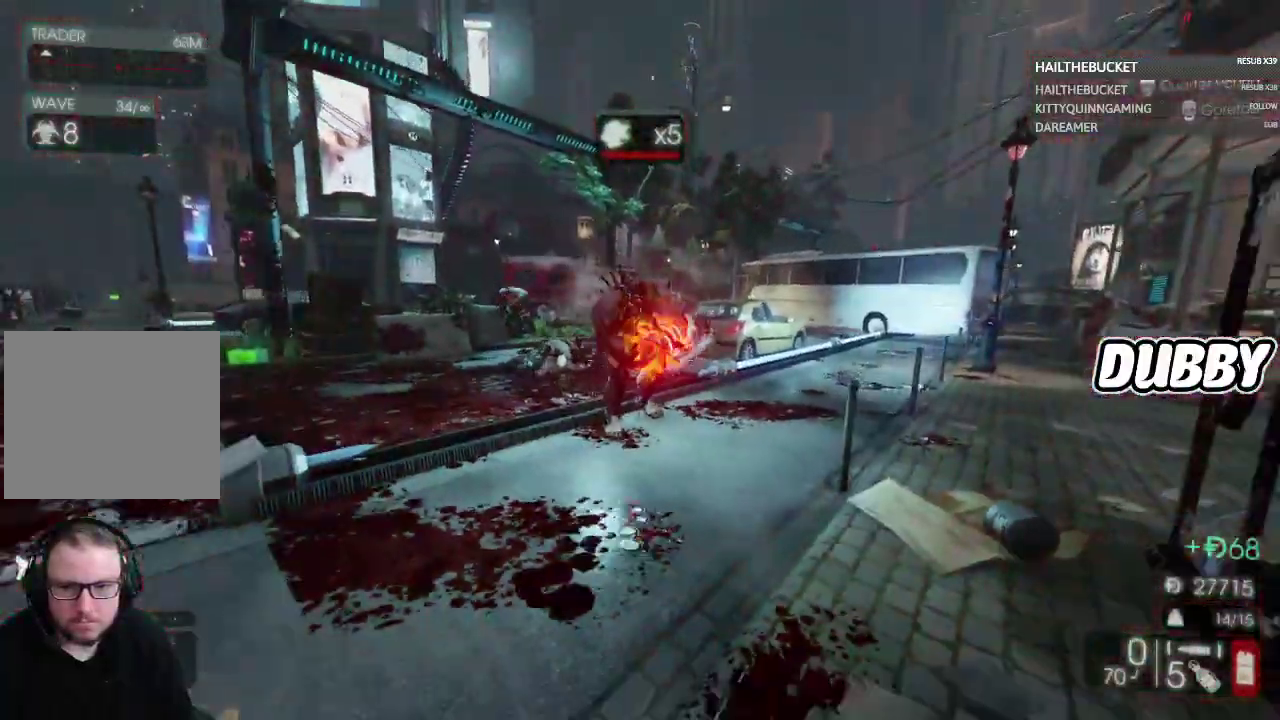
{"buttons": [], "left_stick": "up-left", "right_stick": "center", "events": [[50, "right_stick", "left"], [83, "left_stick", "left"], [300, "left_stick", "up-left"], [333, "right_stick", "center"]]}
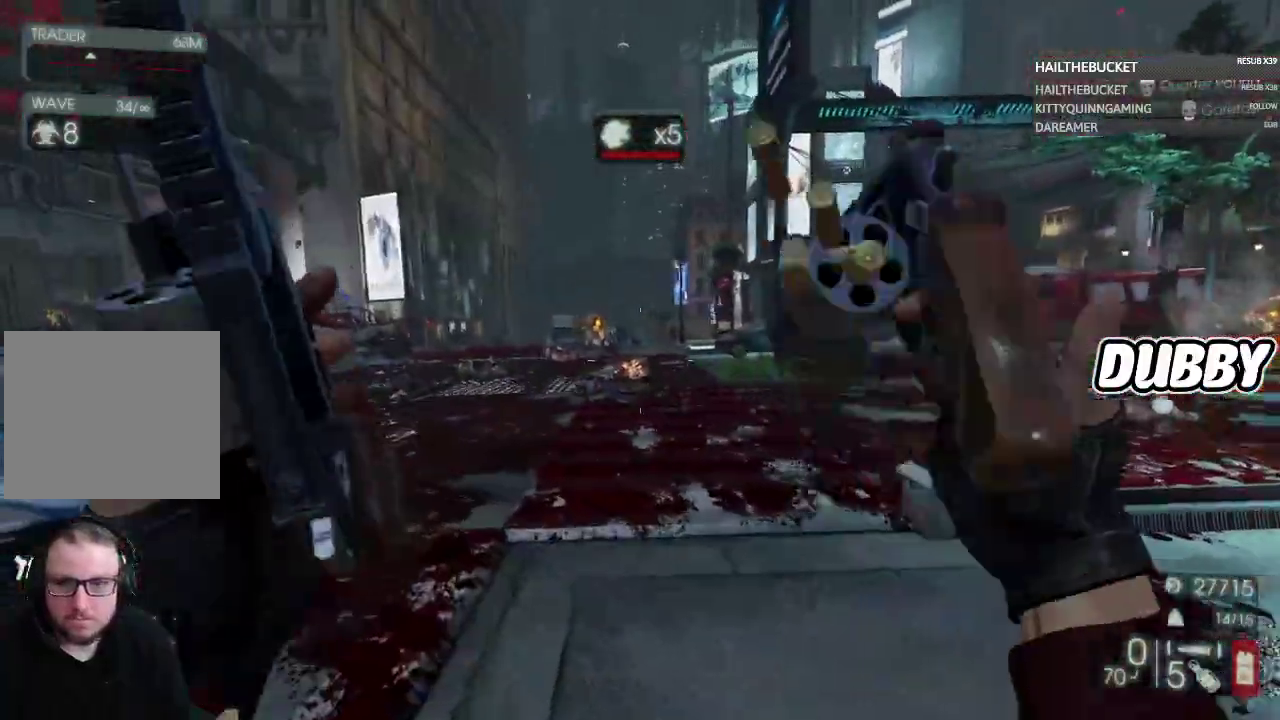
{"buttons": [], "left_stick": "down", "right_stick": "up-right"}
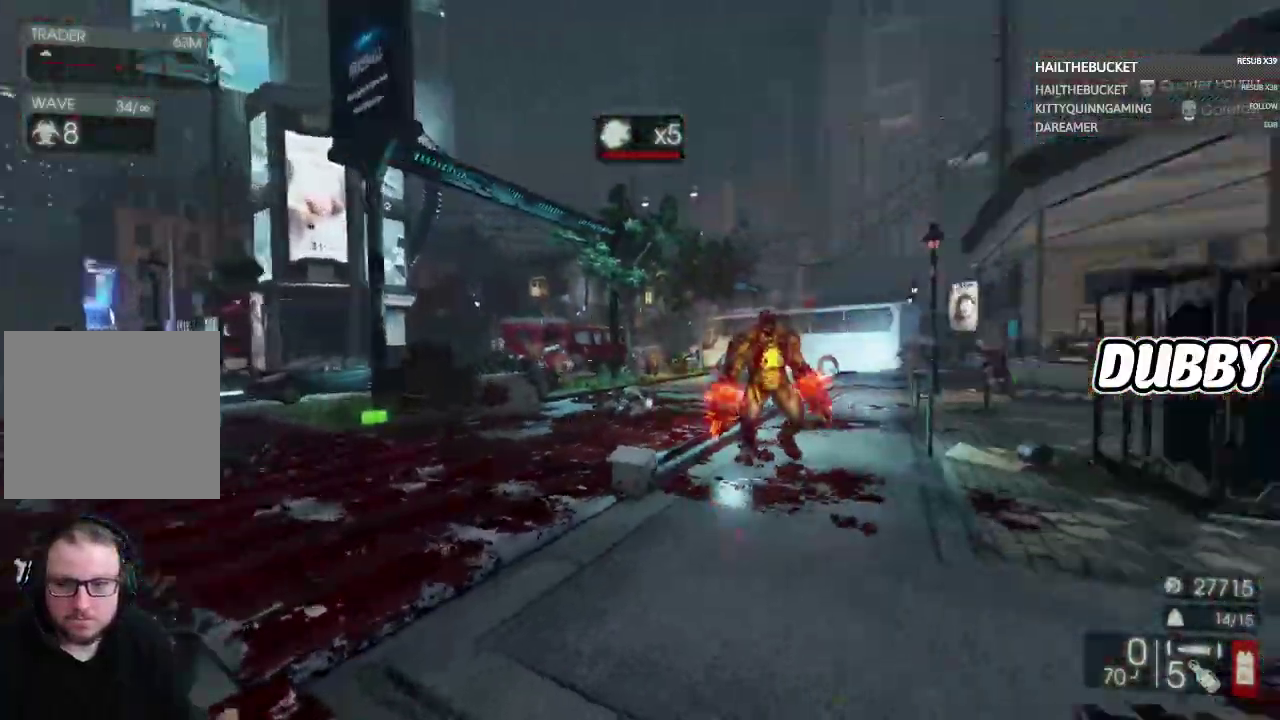
{"buttons": [], "left_stick": "right", "right_stick": "center", "events": [[33, "right_stick", "center"], [100, "R1", "down"], [167, "R1", "up"], [483, "left_stick", "right"]]}
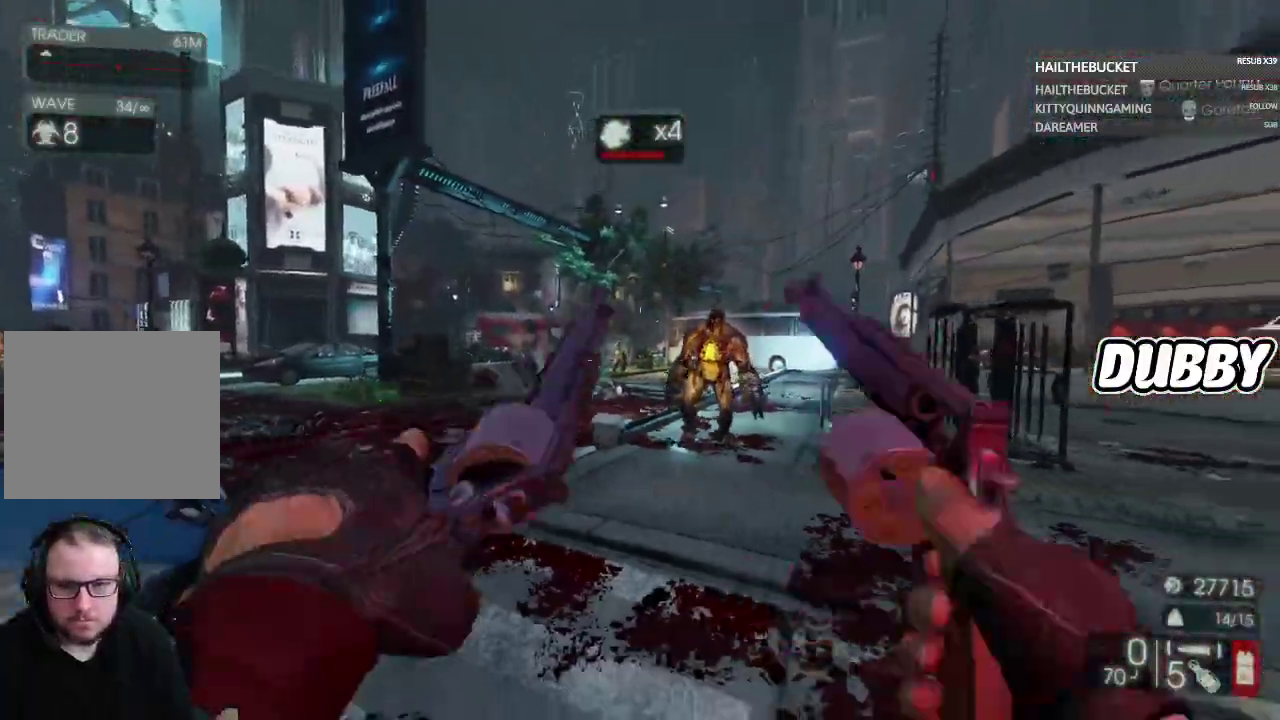
{"buttons": ["L2", "R2"], "left_stick": "center", "right_stick": "center", "events": [[50, "right_stick", "up-right"], [83, "left_stick", "up"], [117, "right_stick", "center"], [167, "R1", "down"], [267, "right_stick", "right"], [317, "R1", "up"], [350, "right_stick", "center"], [383, "L2", "down"], [383, "left_stick", "center"], [450, "R2", "down"]]}
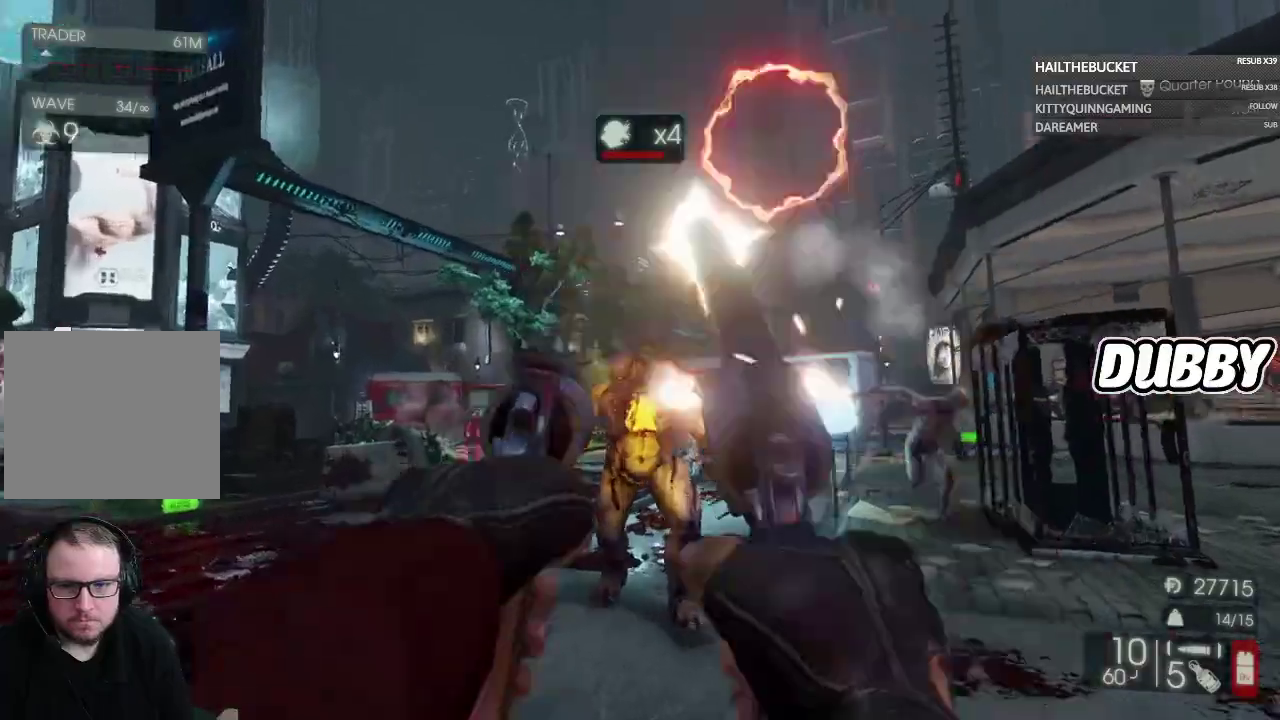
{"buttons": ["L2", "R2"], "left_stick": "down", "right_stick": "center", "events": [[17, "R2", "up"], [167, "R2", "down"], [217, "R2", "up"], [233, "left_stick", "down"], [233, "right_stick", "down"], [283, "R2", "down"], [300, "right_stick", "center"], [367, "R2", "up"], [433, "R2", "down"]]}
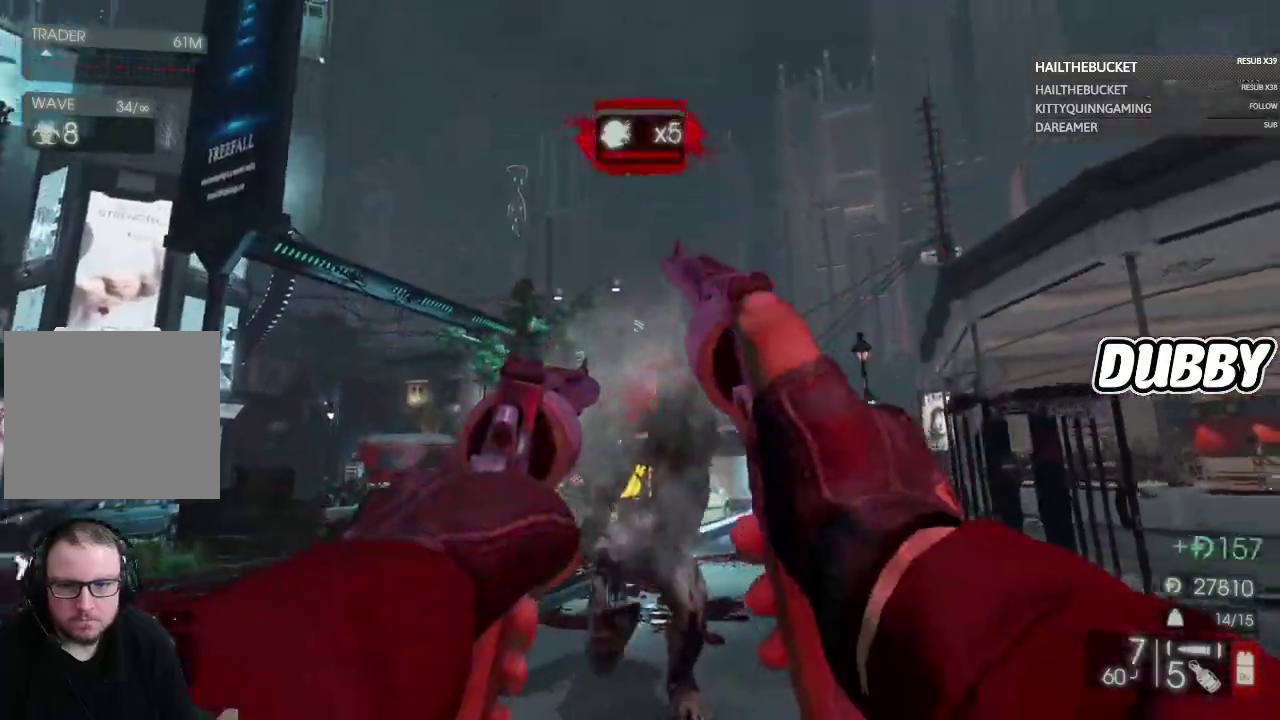
{"buttons": ["L2"], "left_stick": "down", "right_stick": "center", "events": [[67, "R2", "up"], [83, "right_stick", "down"], [150, "L2", "up"], [183, "right_stick", "down-right"], [267, "right_stick", "center"], [283, "left_stick", "down-right"], [383, "right_stick", "right"], [433, "right_stick", "center"], [483, "L2", "down"], [483, "left_stick", "down"]]}
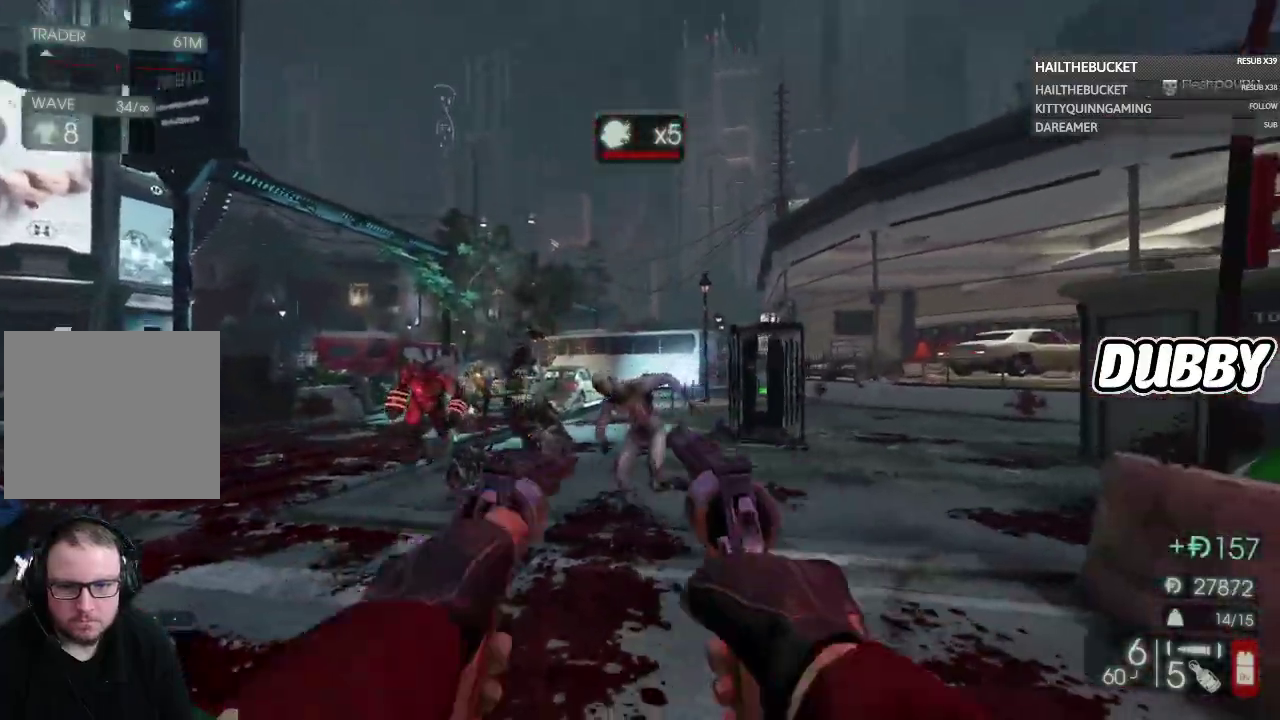
{"buttons": [], "left_stick": "up-right", "right_stick": "center", "events": [[33, "R1", "down"], [33, "R2", "down"], [100, "R1", "up"], [133, "L2", "up"], [133, "R2", "up"], [233, "left_stick", "left"], [300, "right_stick", "left"], [350, "left_stick", "up-left"], [400, "left_stick", "up"], [400, "right_stick", "down-left"], [450, "left_stick", "up-right"], [450, "right_stick", "center"]]}
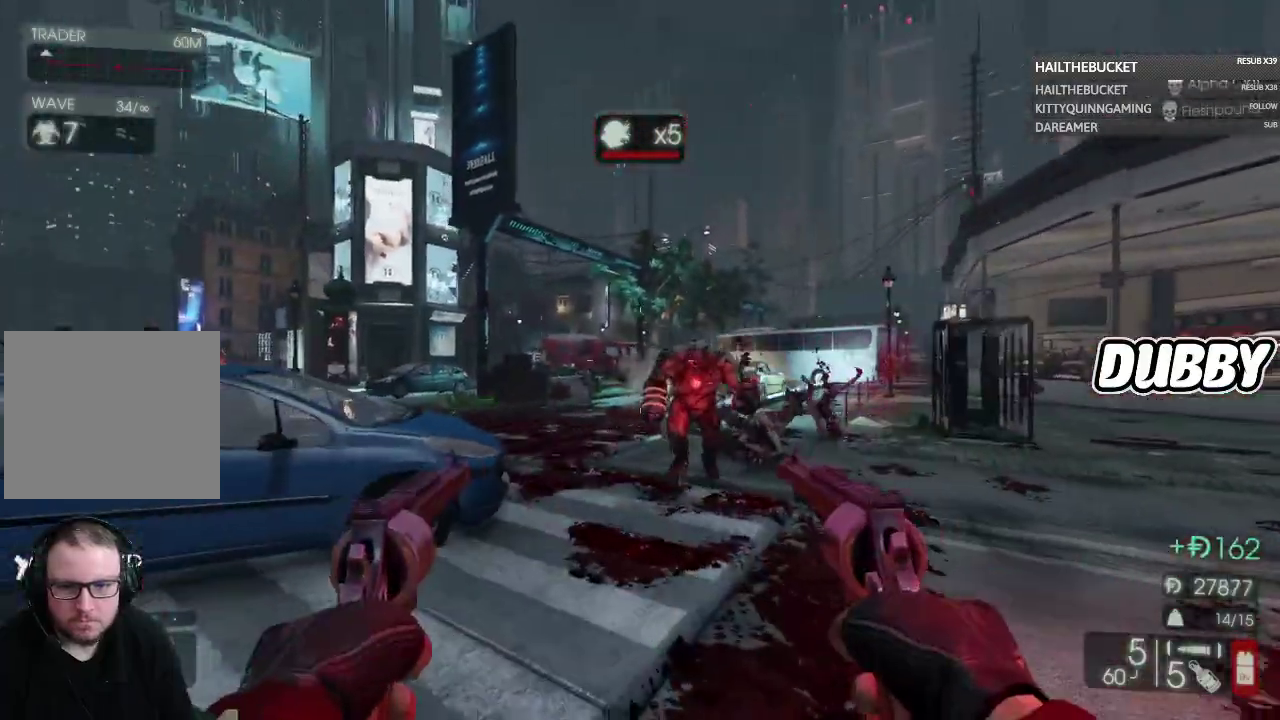
{"buttons": ["L2"], "left_stick": "down", "right_stick": "center", "events": [[33, "right_stick", "right"], [83, "left_stick", "up-left"], [100, "right_stick", "center"], [150, "L2", "down"], [150, "left_stick", "center"], [183, "R2", "down"], [317, "R2", "up"], [350, "left_stick", "down"], [383, "R2", "down"], [467, "R2", "up"]]}
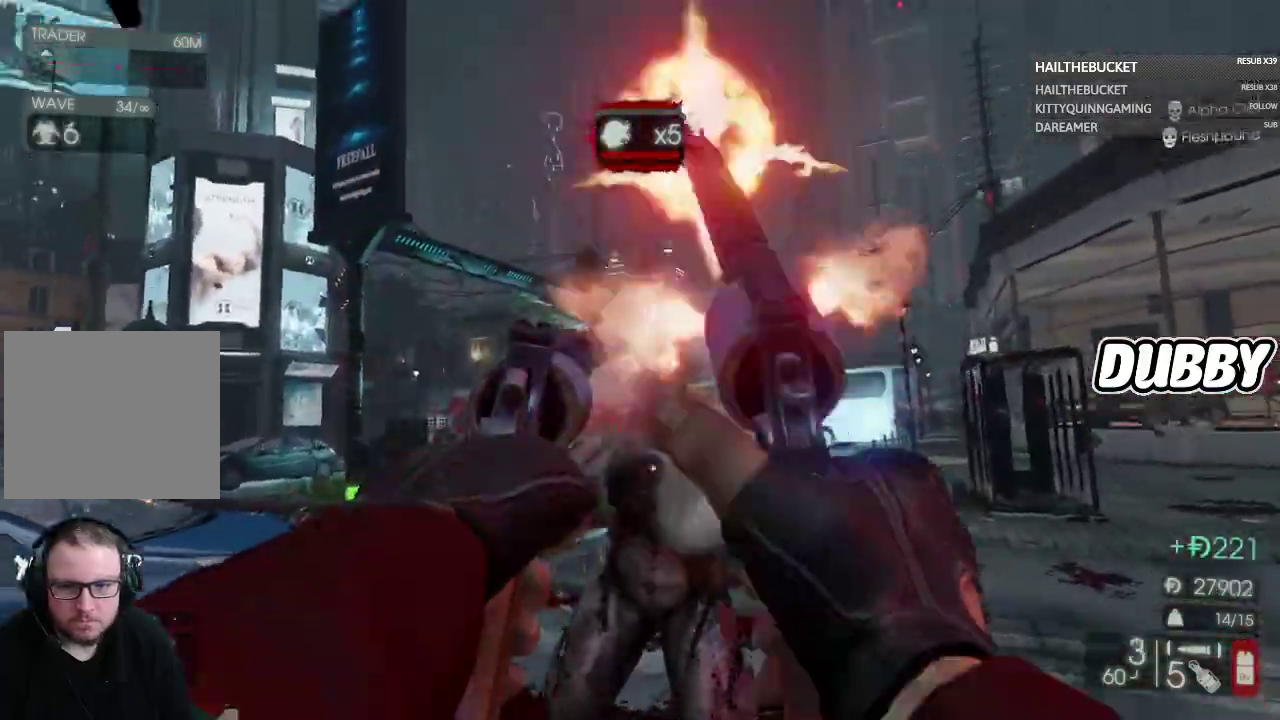
{"buttons": [], "left_stick": "up-right", "right_stick": "center", "events": [[100, "right_stick", "down-left"], [217, "L2", "up"], [217, "right_stick", "center"], [367, "right_stick", "left"], [450, "left_stick", "up-right"], [483, "right_stick", "center"]]}
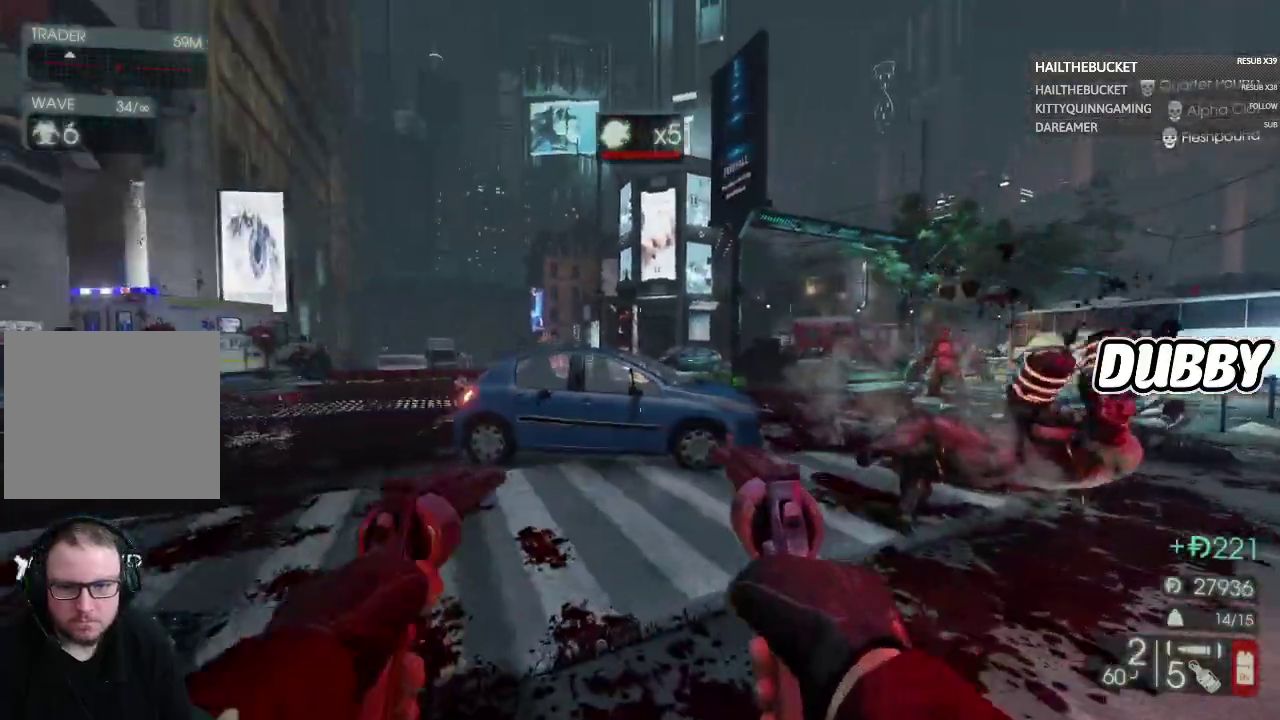
{"buttons": [], "left_stick": "up", "right_stick": "left", "events": [[17, "left_stick", "up"], [83, "X", "down"], [150, "X", "up"], [300, "right_stick", "left"]]}
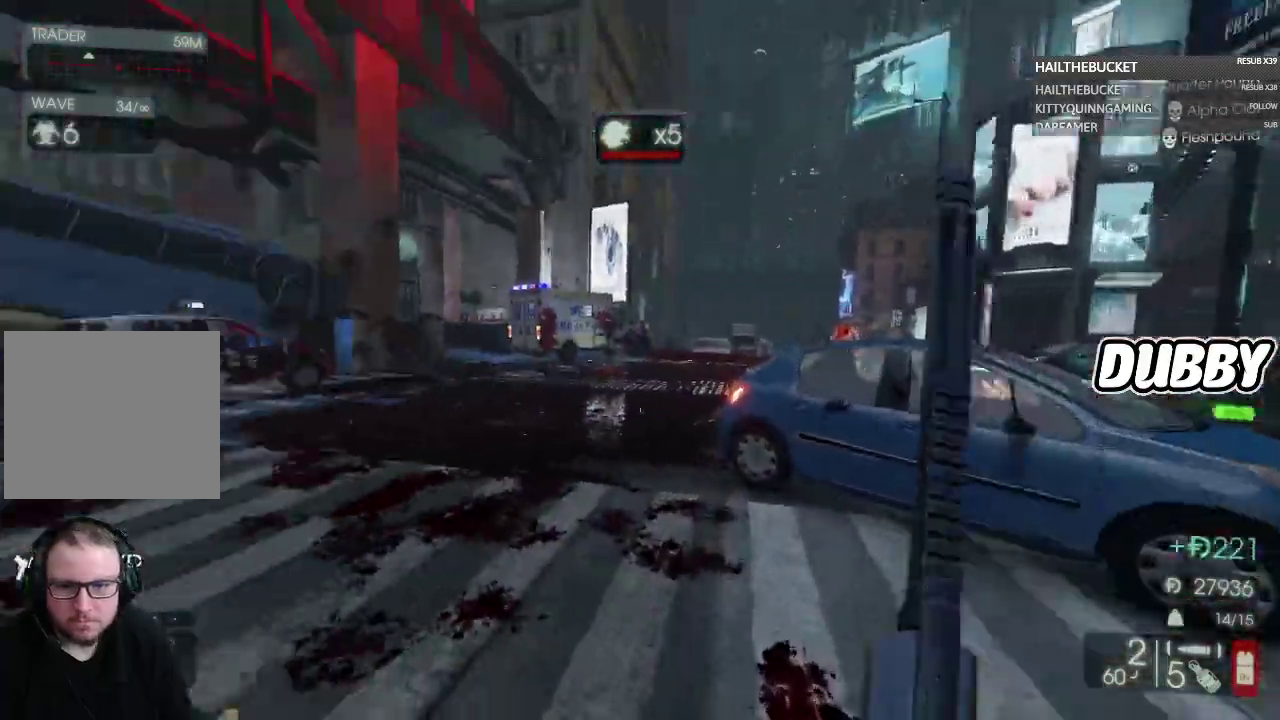
{"buttons": [], "left_stick": "up", "right_stick": "center", "events": [[67, "right_stick", "center"]]}
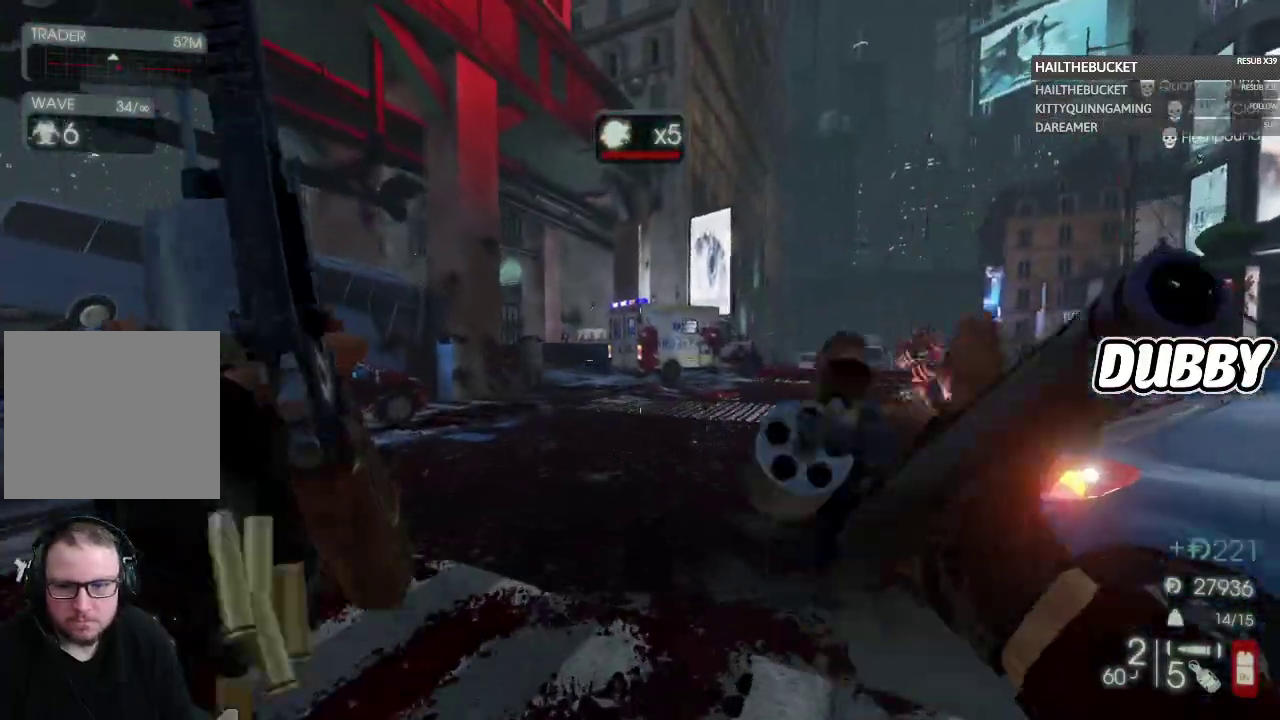
{"buttons": [], "left_stick": "up-left", "right_stick": "center", "events": [[150, "right_stick", "right"], [233, "left_stick", "up-left"], [333, "right_stick", "center"]]}
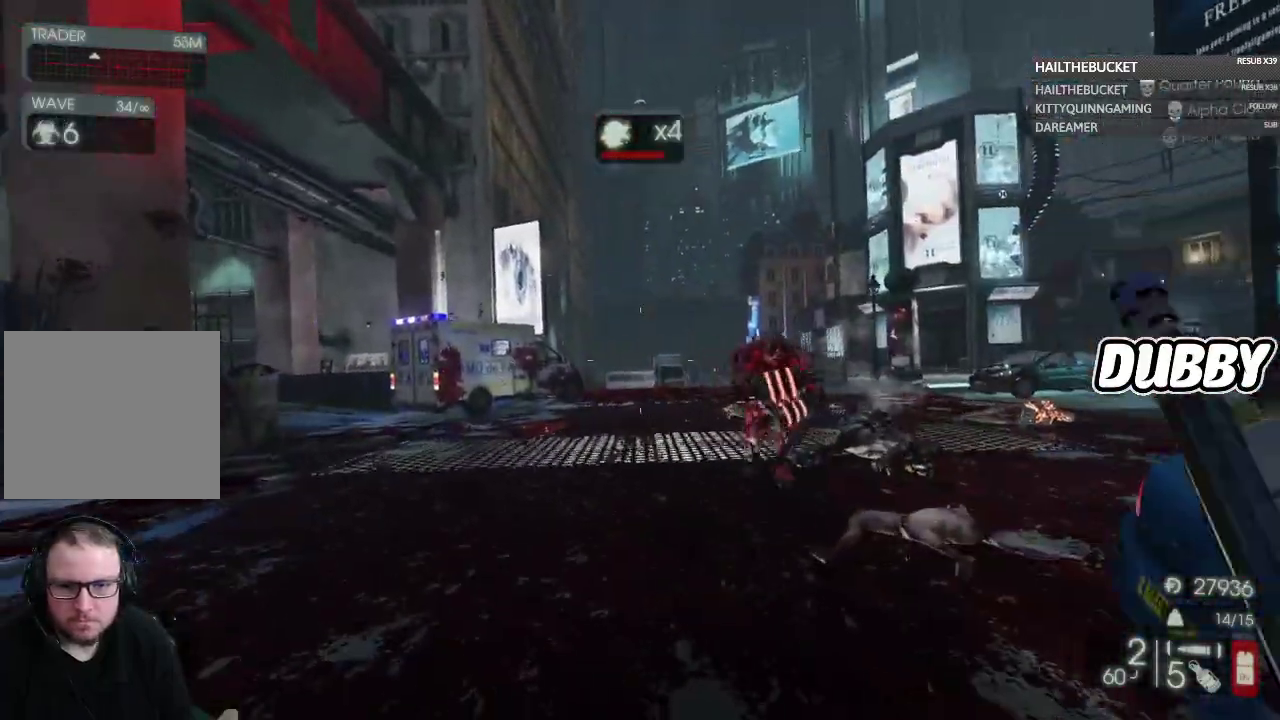
{"buttons": [], "left_stick": "up-left", "right_stick": "right", "events": [[183, "right_stick", "right"]]}
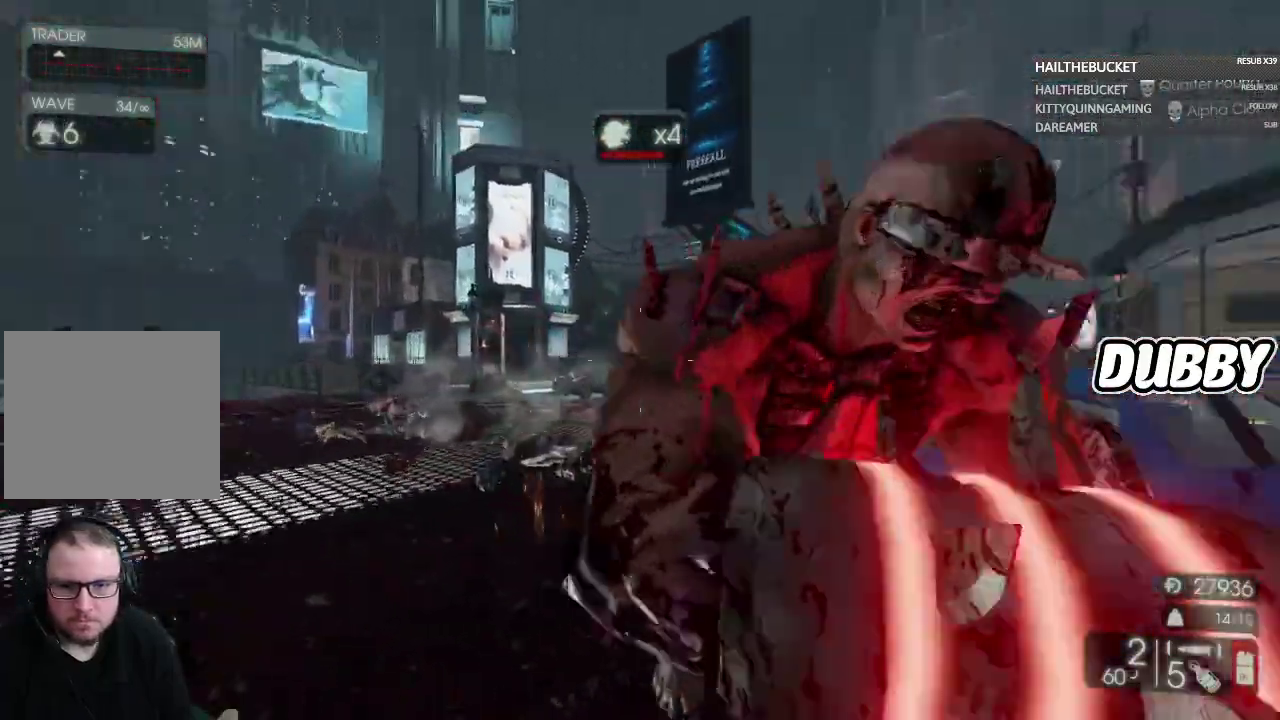
{"buttons": [], "left_stick": "down-left", "right_stick": "right", "events": [[233, "left_stick", "down-left"], [333, "right_stick", "center"], [433, "right_stick", "right"]]}
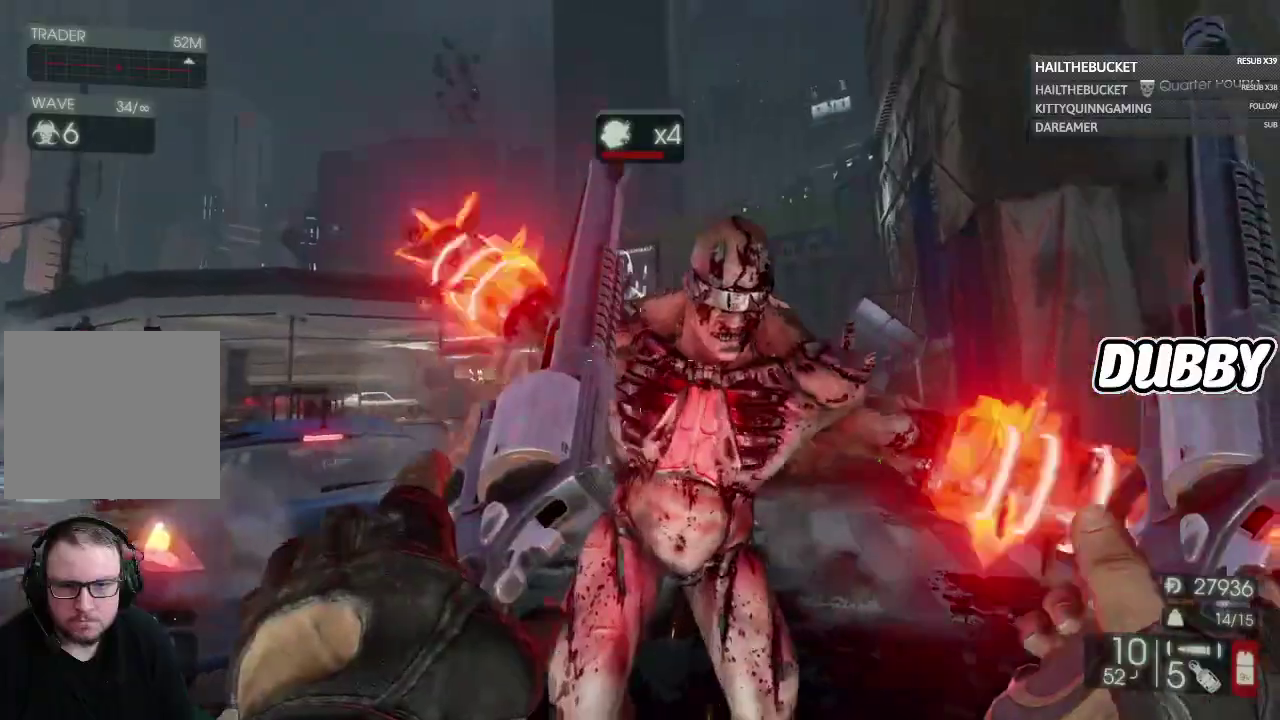
{"buttons": [], "left_stick": "down-left", "right_stick": "center", "events": [[67, "L2", "down"], [67, "left_stick", "down"], [200, "right_stick", "center"], [283, "R2", "down"], [383, "R2", "up"], [433, "L2", "up"], [500, "left_stick", "down-left"]]}